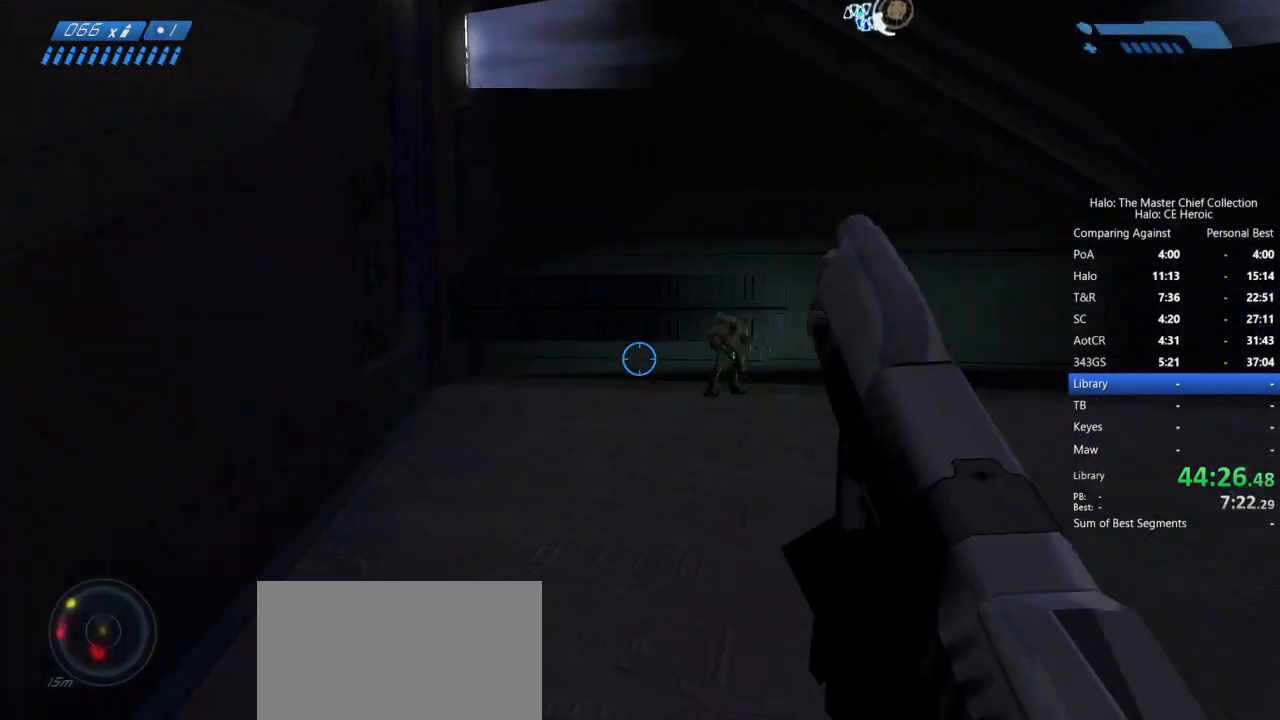
Gameplay with keyboard and mouse; each line is a JSON object with the keys and mouse buttons held at the frame after it. "events" lists presses ("down") and releases ("up") of "a", "alt", "c", "caps_lock", "ctrl", "d", "e", "escape", "f", "g", "q", "r", "s", "shift", "space", "tab", "v", "w", "x", "z", "mouse_left", "mouse_right", "mouse_mb4" and "mouse_mb5" between this image and that frame as [ms after this image, input, new state], when the widget could be followed in between. "mouse_left", "mouse_right", "mouse_mb4", "mouse_mb5" = the "left", "right", "mb4", "mb5" buttons of the "mouse" list. No other keys are recorded. Not read: mouse_move.
{"keys": [], "mouse": [], "events": [[400, "d", "up"], [433, "w", "up"]]}
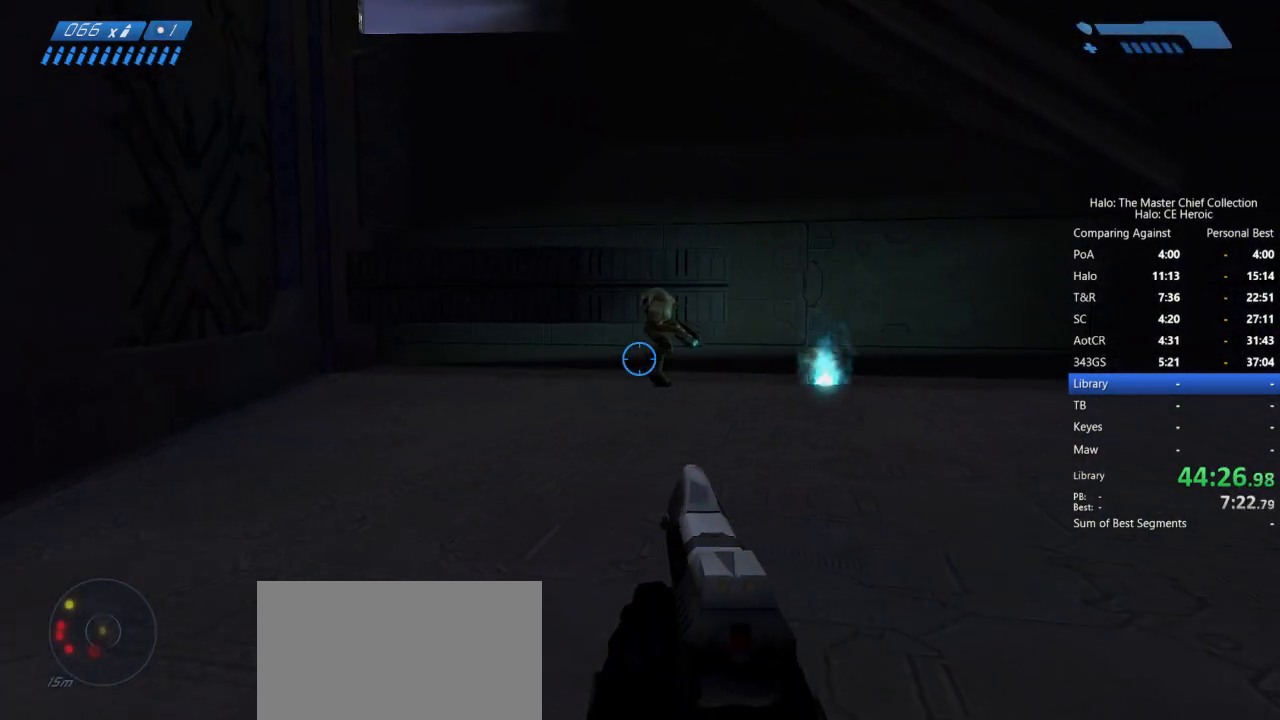
{"keys": [], "mouse": [], "events": [[133, "escape", "down"], [167, "escape", "up"]]}
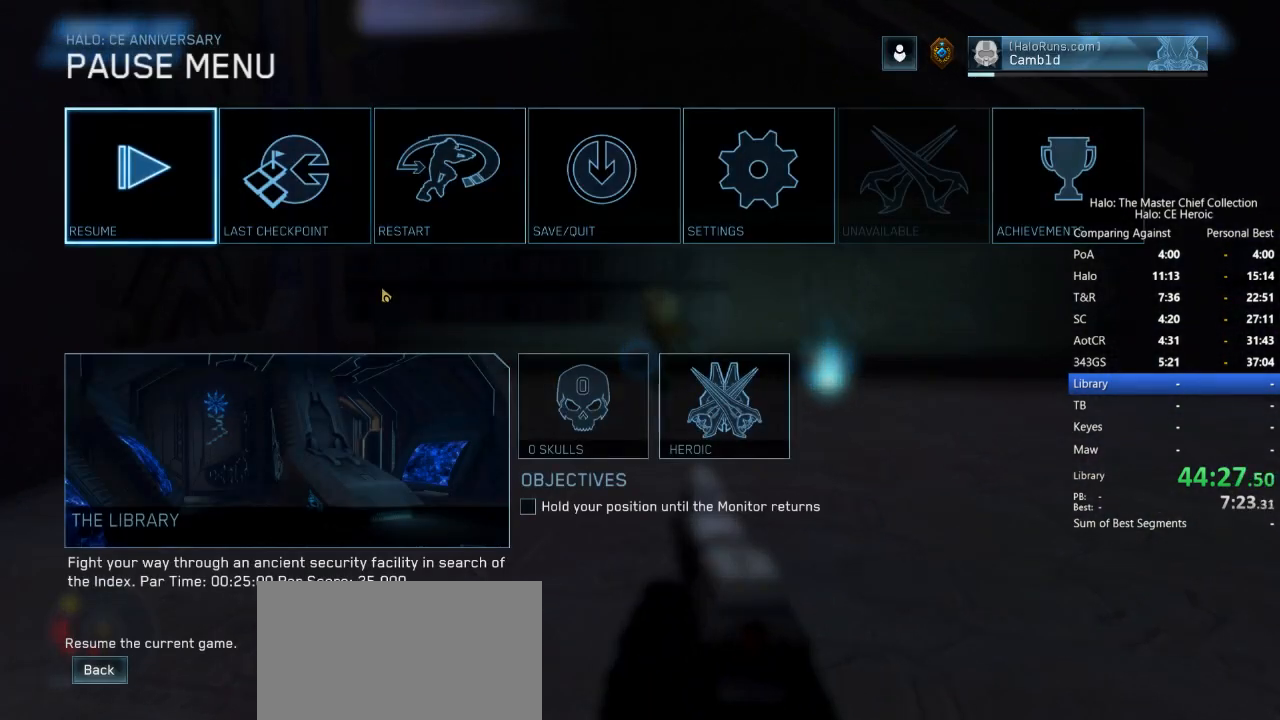
{"keys": [], "mouse": [], "events": [[150, "mouse_left", "down"], [200, "mouse_left", "up"]]}
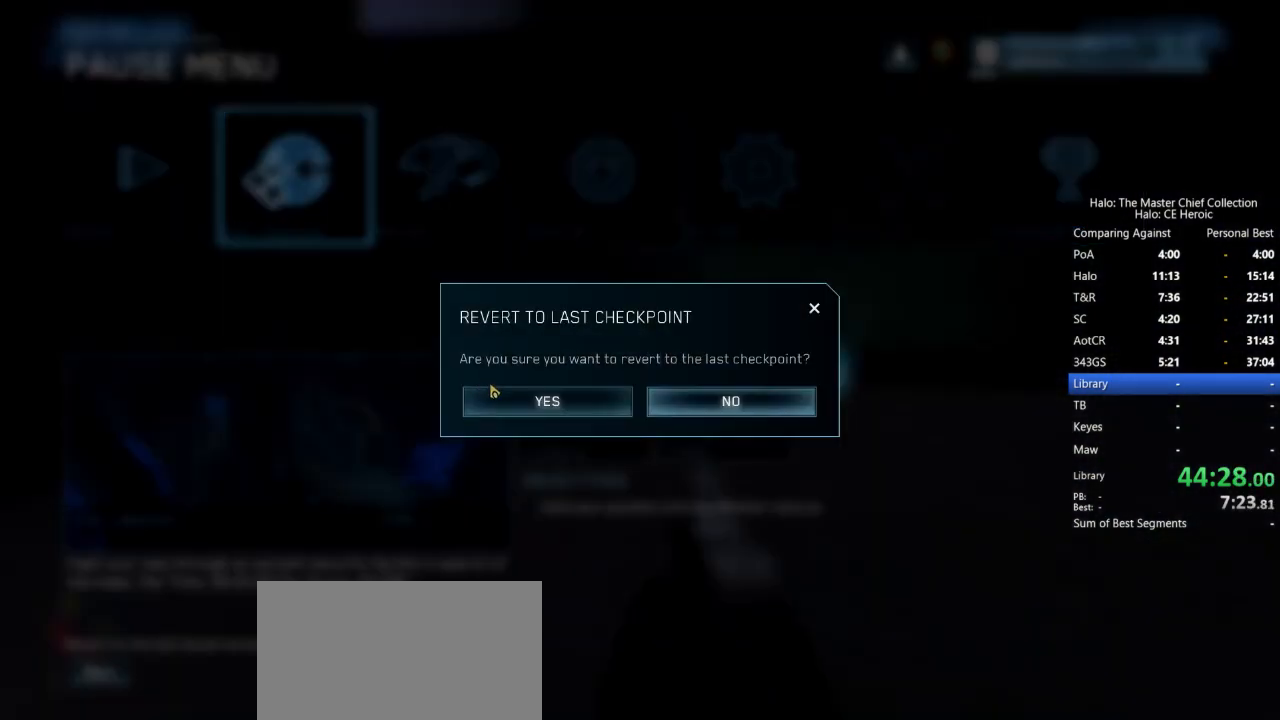
{"keys": ["w"], "mouse": [], "events": [[117, "mouse_left", "down"], [167, "mouse_left", "up"], [300, "w", "down"]]}
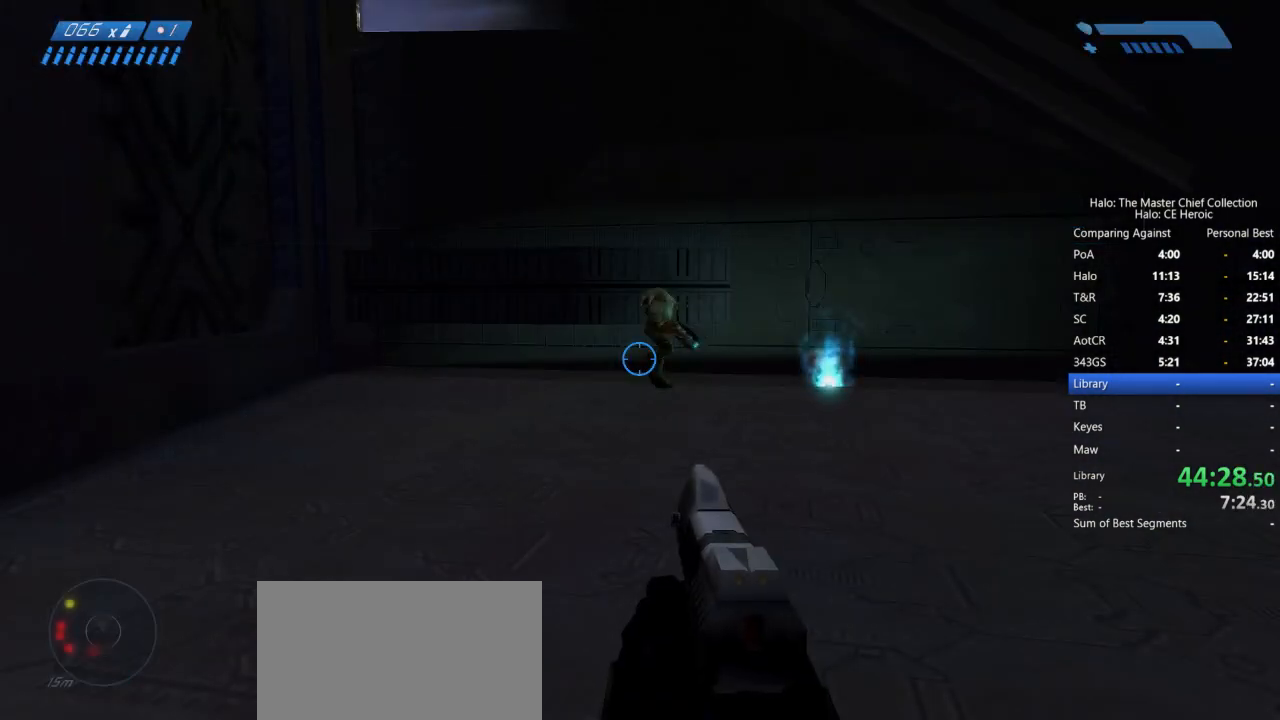
{"keys": ["w"], "mouse": [], "events": []}
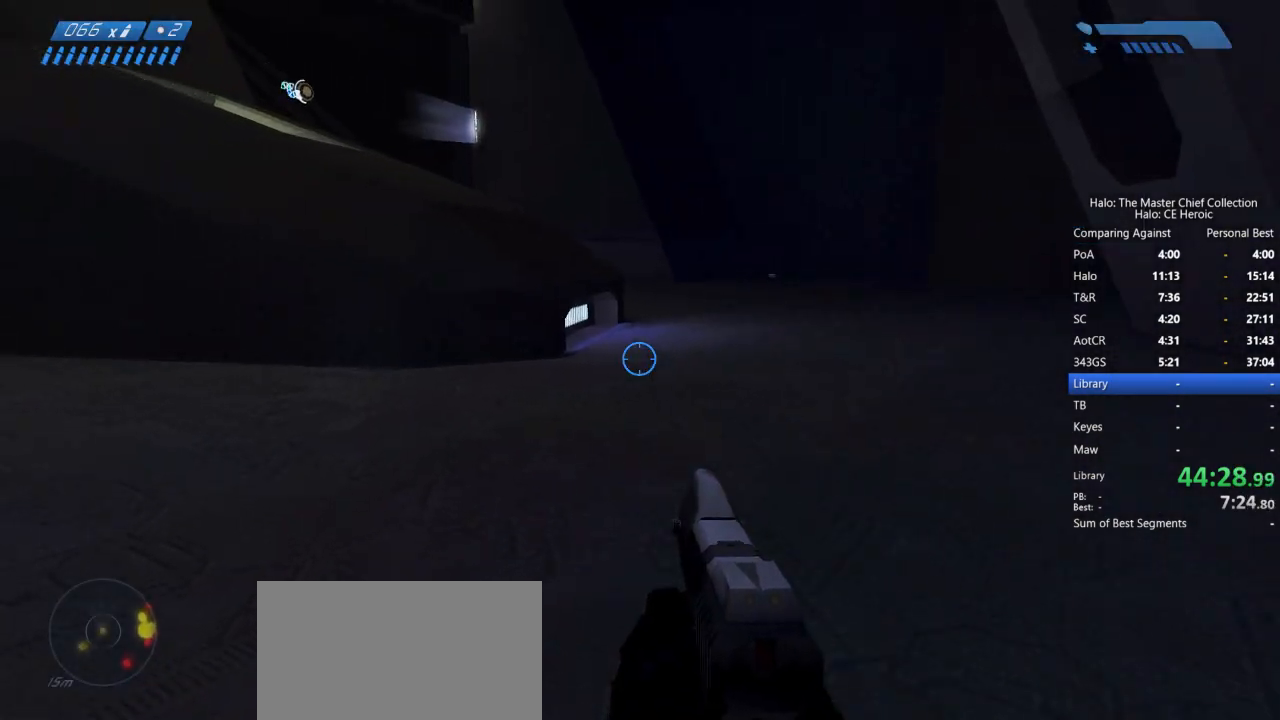
{"keys": ["w"], "mouse": [], "events": []}
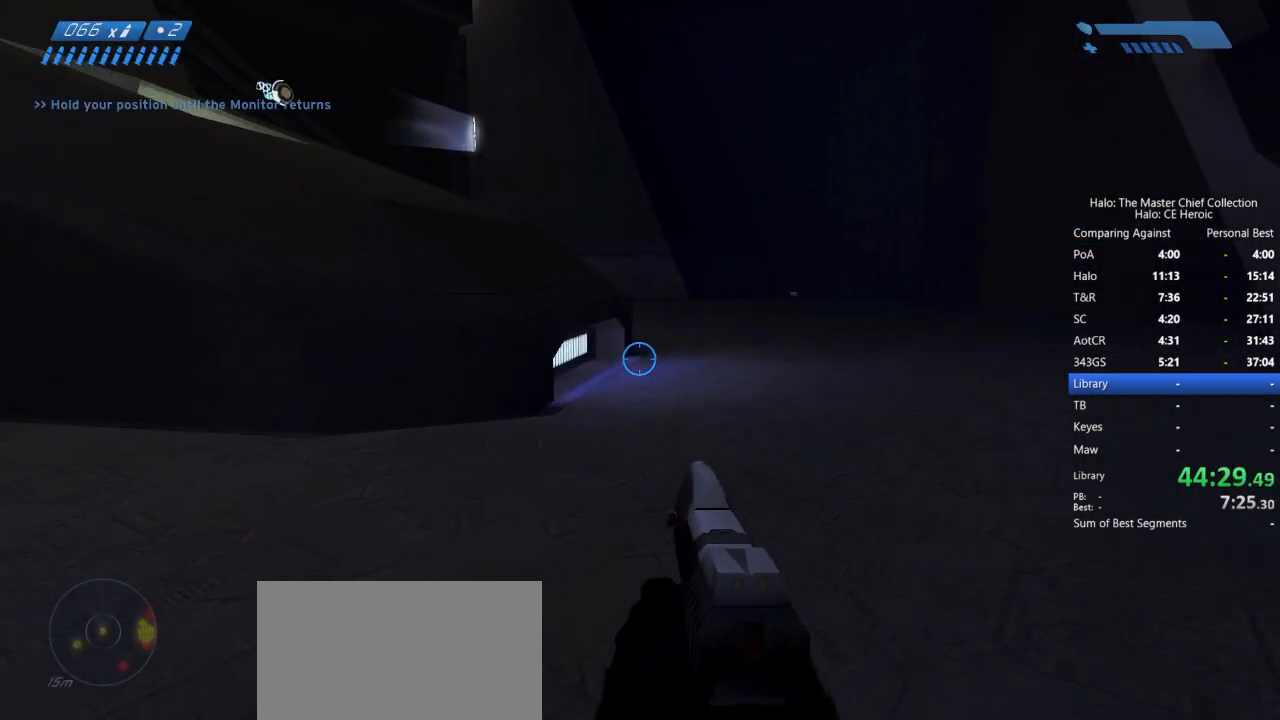
{"keys": ["w"], "mouse": [], "events": []}
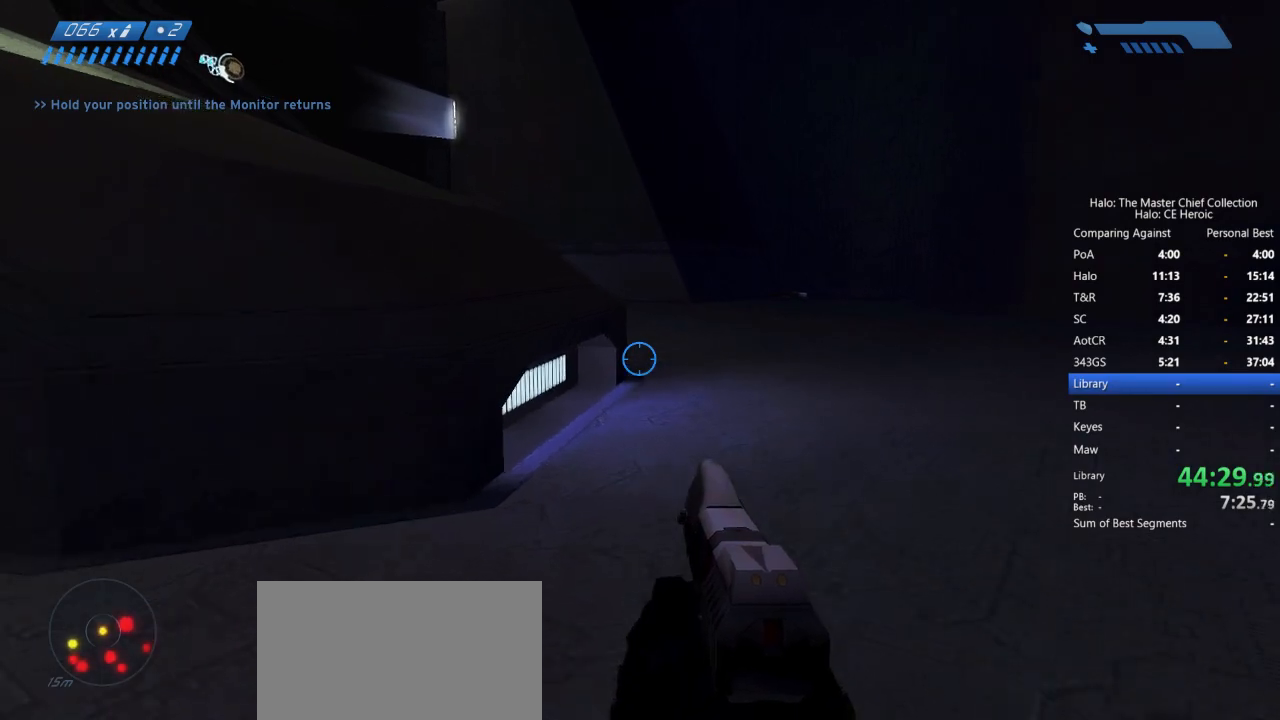
{"keys": ["w"], "mouse": [], "events": []}
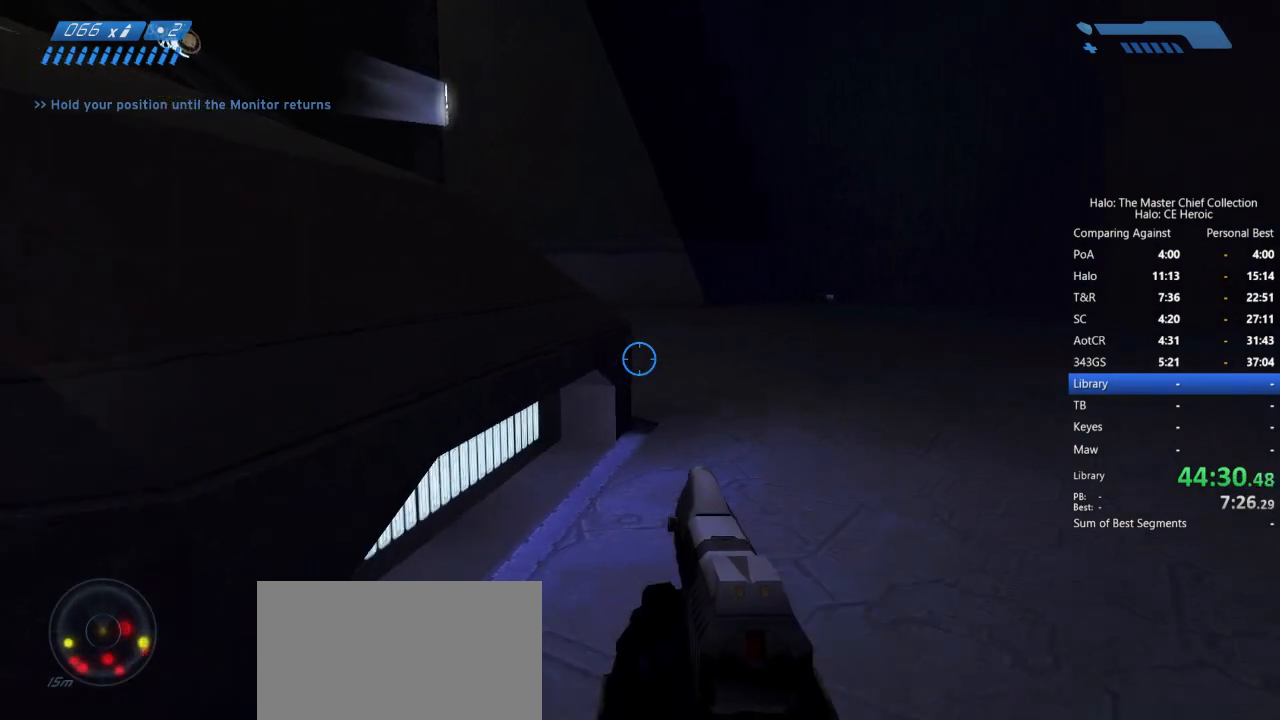
{"keys": ["w"], "mouse": []}
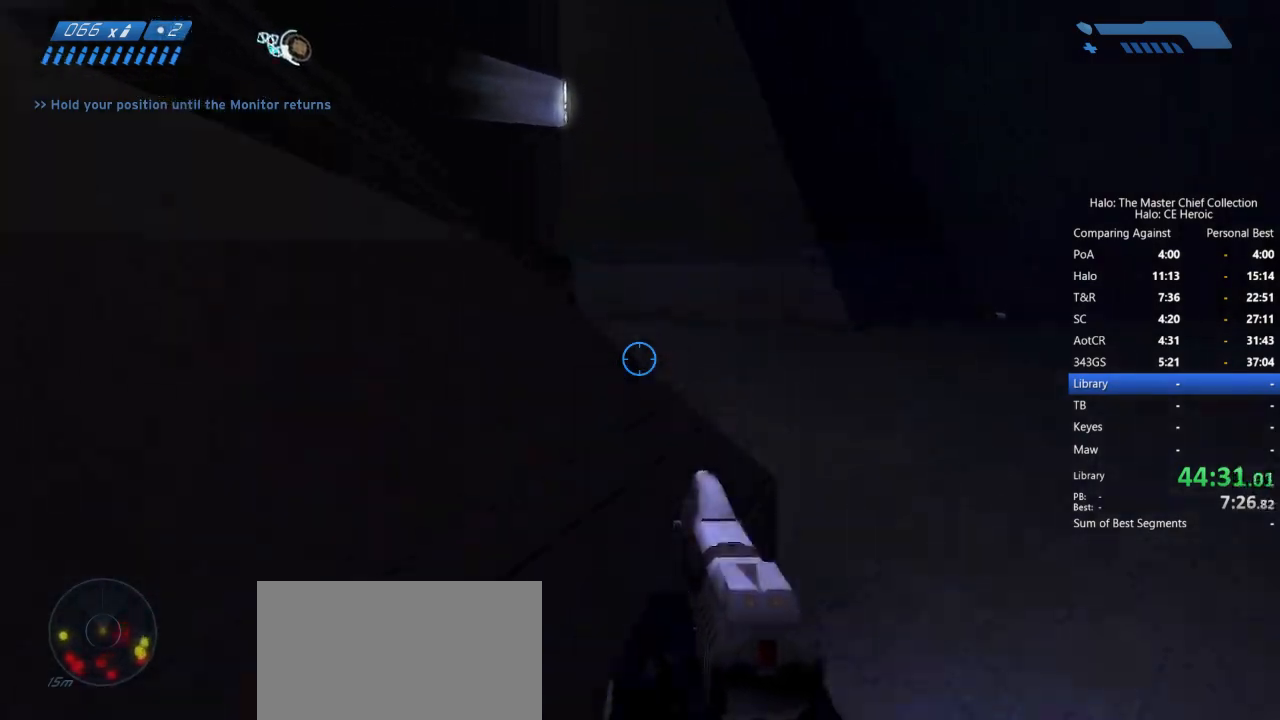
{"keys": ["w"], "mouse": [], "events": []}
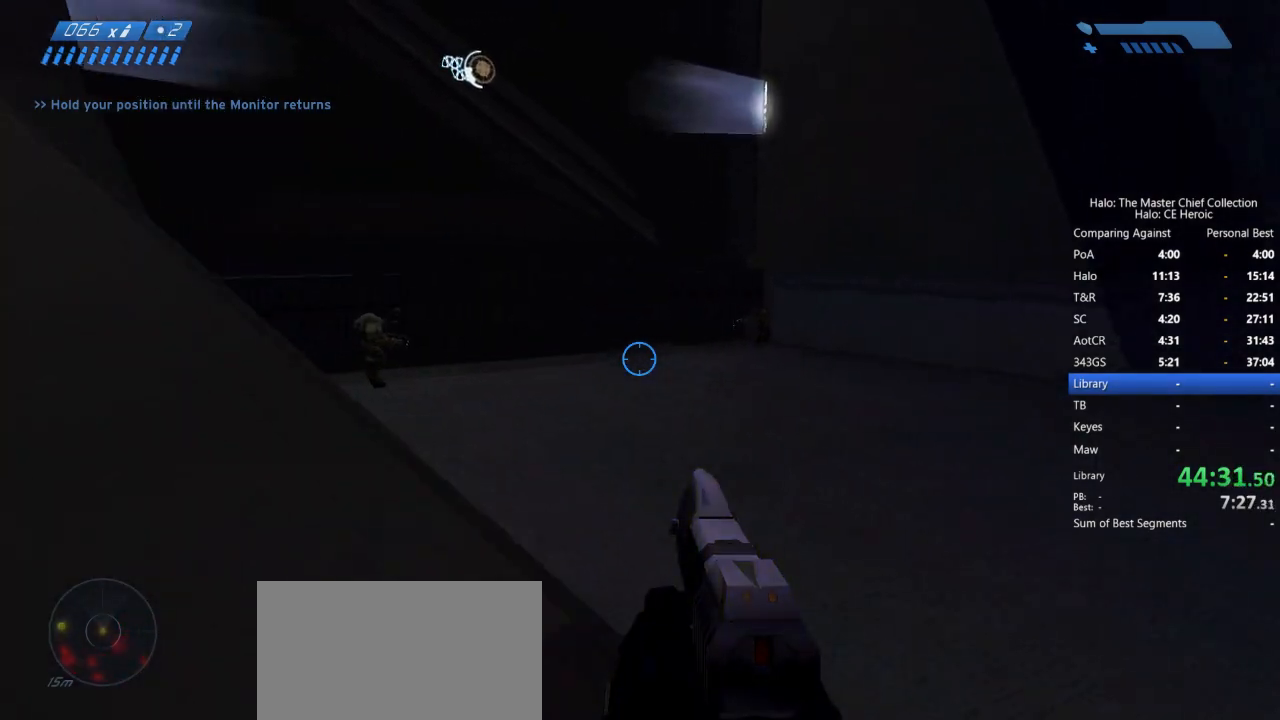
{"keys": ["w"], "mouse": [], "events": []}
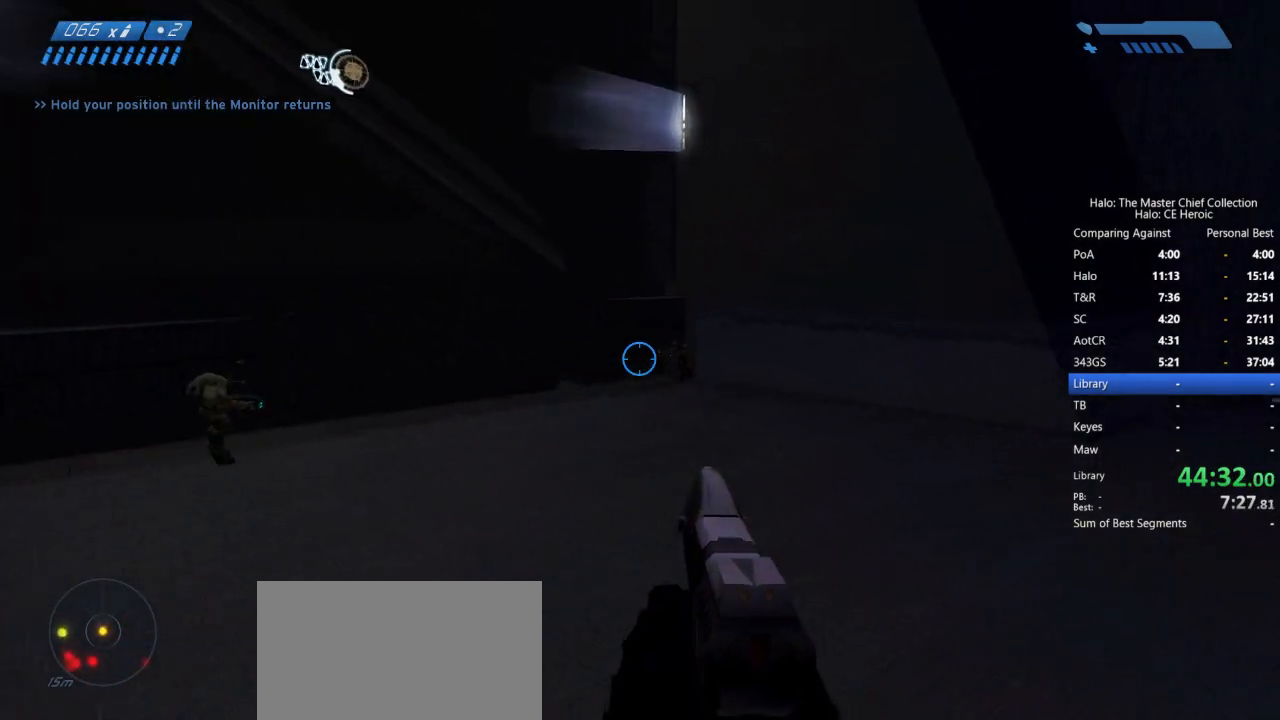
{"keys": ["w"], "mouse": ["left"], "events": [[183, "mouse_left", "down"], [283, "mouse_left", "up"], [383, "mouse_left", "down"], [433, "mouse_left", "up"], [467, "mouse_left", "down"]]}
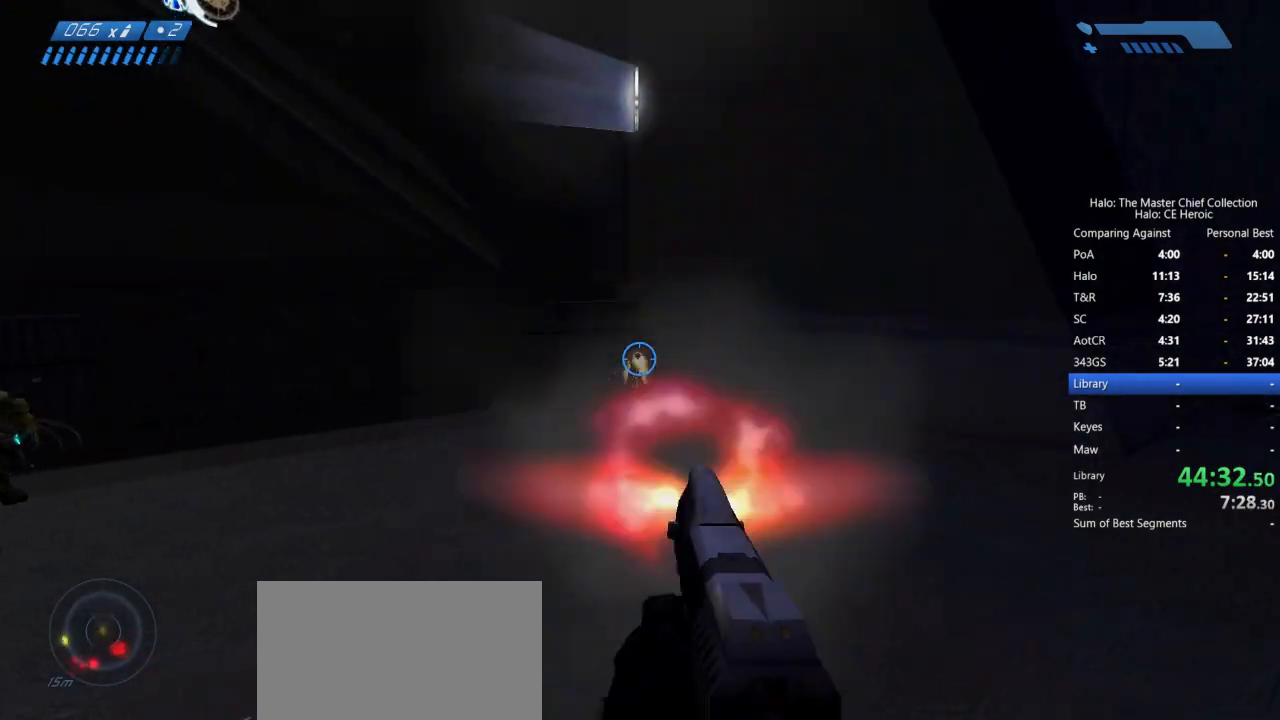
{"keys": ["w"], "mouse": [], "events": [[67, "mouse_left", "up"], [117, "mouse_left", "down"], [200, "mouse_left", "up"], [250, "mouse_left", "down"], [350, "mouse_left", "up"], [400, "mouse_left", "down"], [483, "mouse_left", "up"]]}
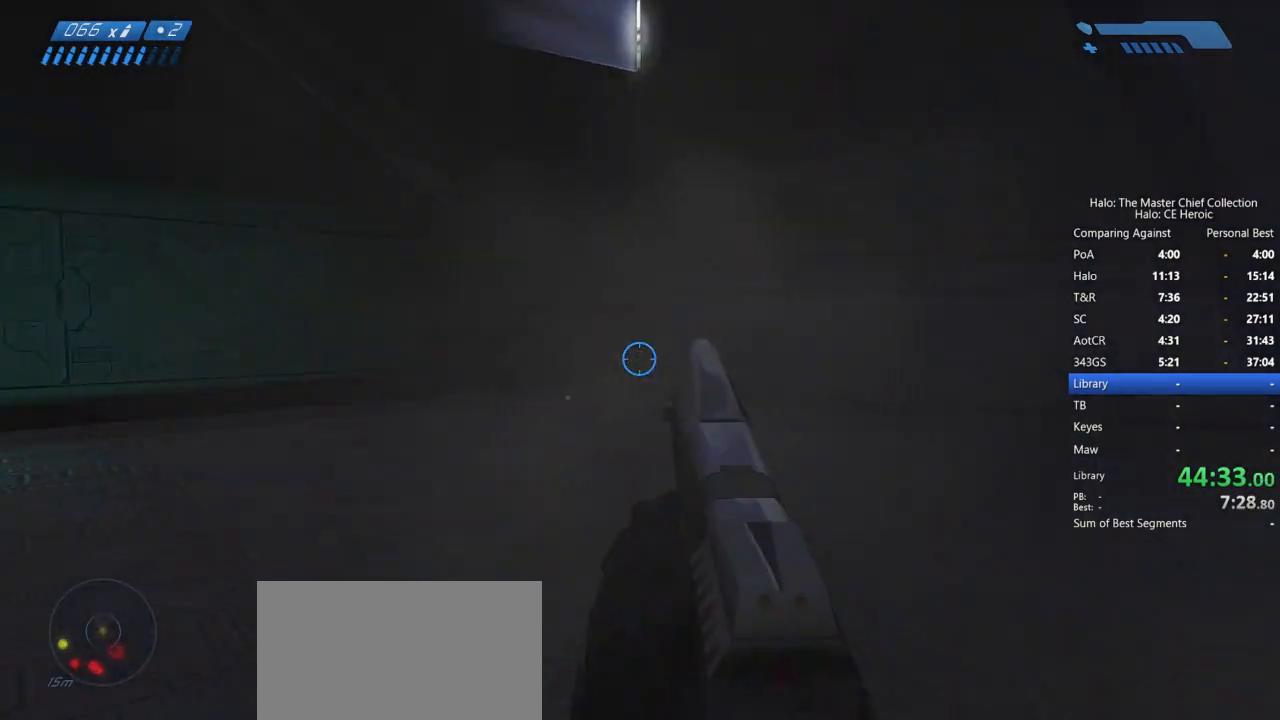
{"keys": ["d", "w"], "mouse": [], "events": [[267, "d", "down"]]}
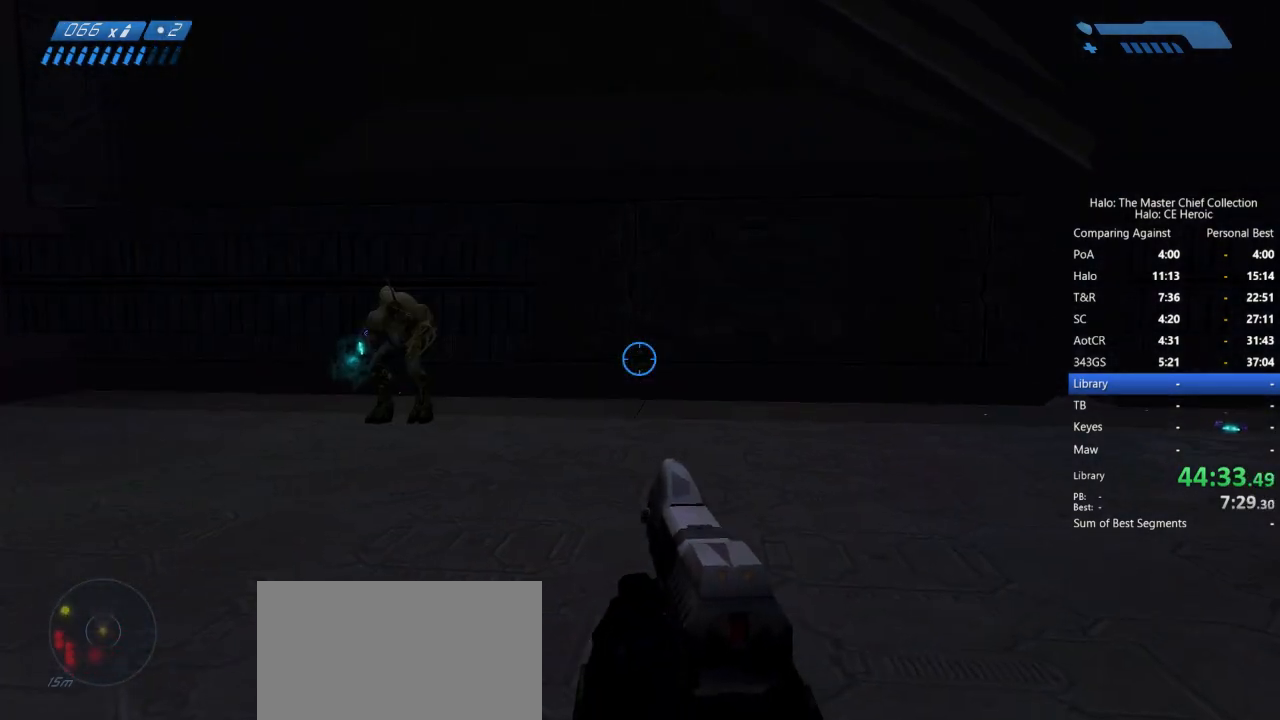
{"keys": ["w"], "mouse": [], "events": [[283, "d", "up"]]}
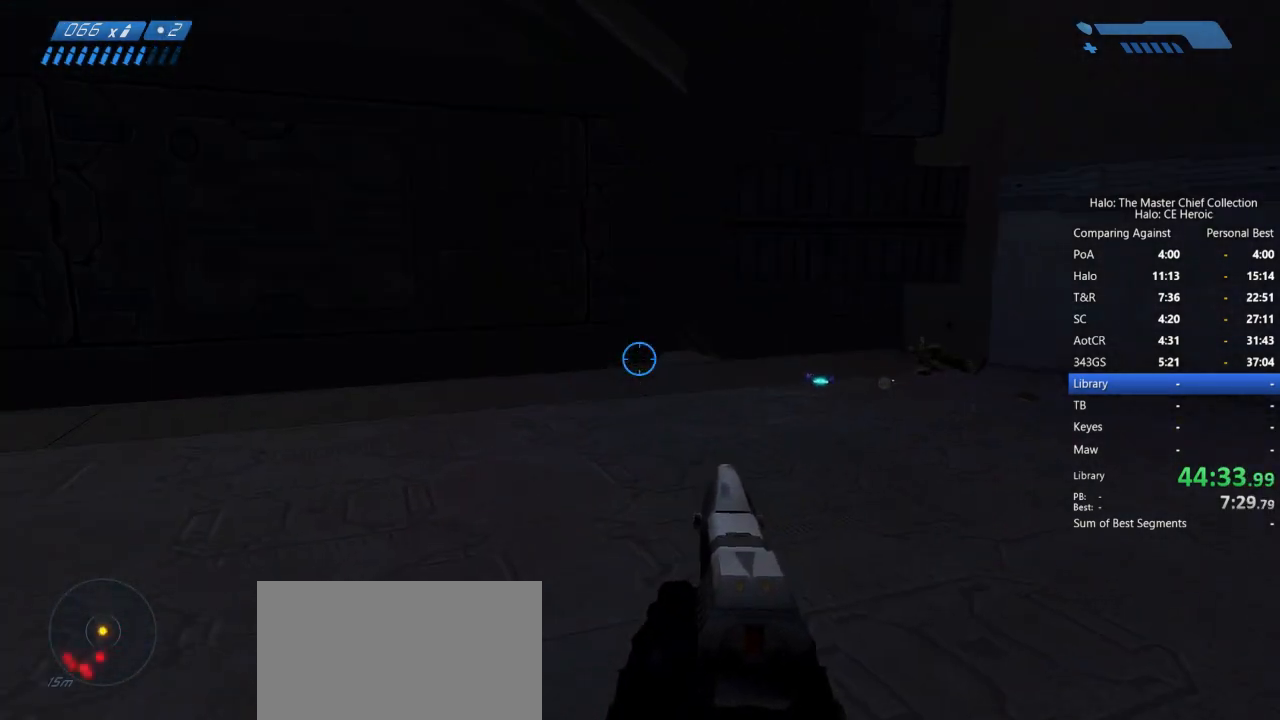
{"keys": ["d", "w"], "mouse": [], "events": [[483, "d", "down"]]}
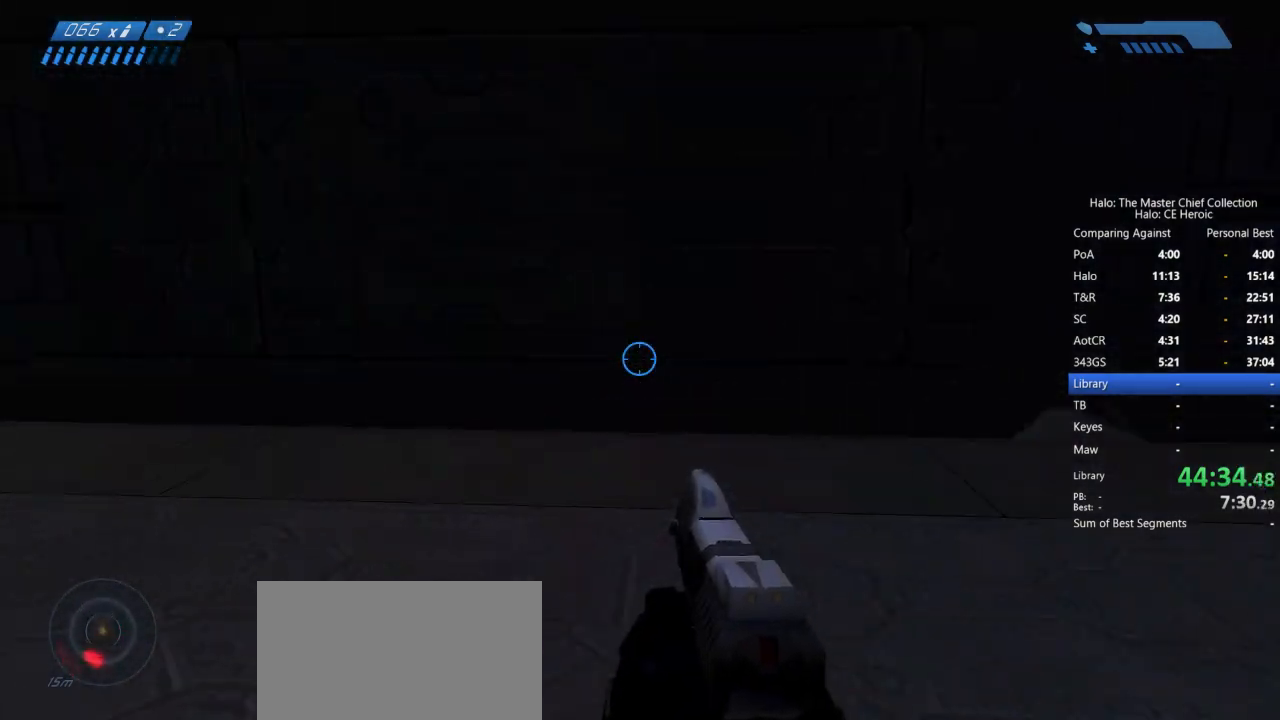
{"keys": ["d"], "mouse": [], "events": [[183, "w", "up"]]}
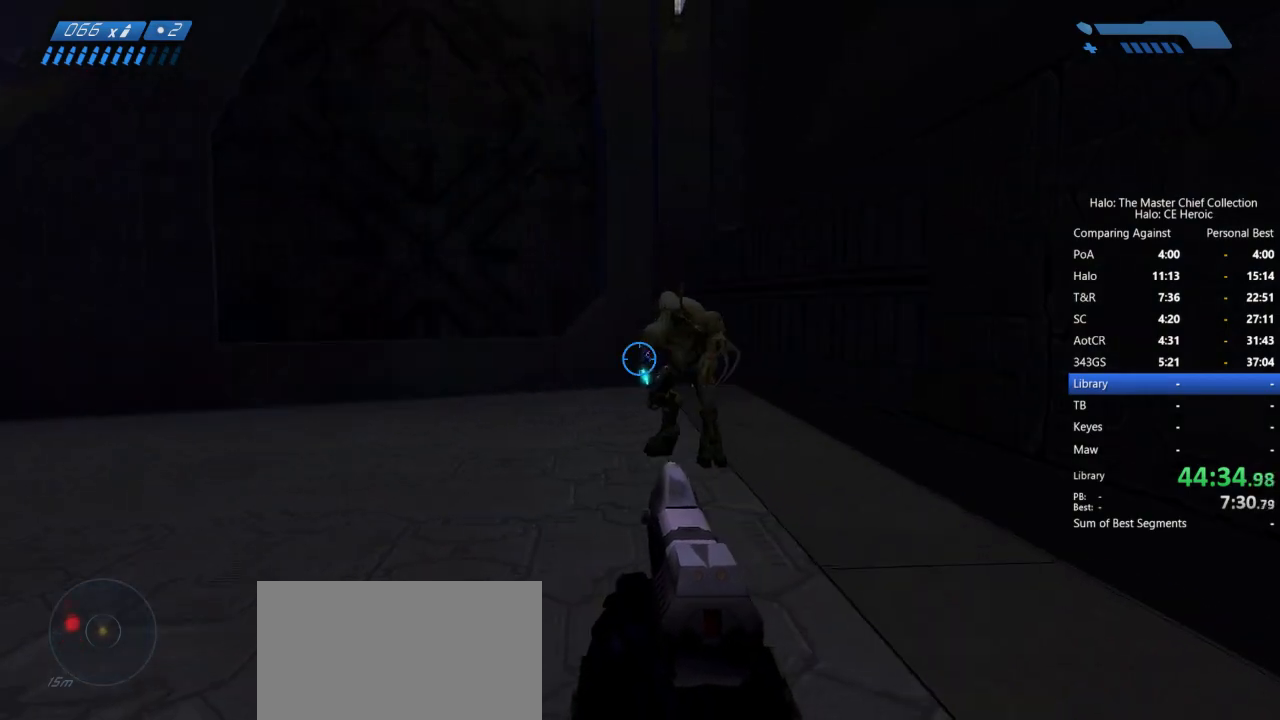
{"keys": [], "mouse": [], "events": [[50, "d", "up"]]}
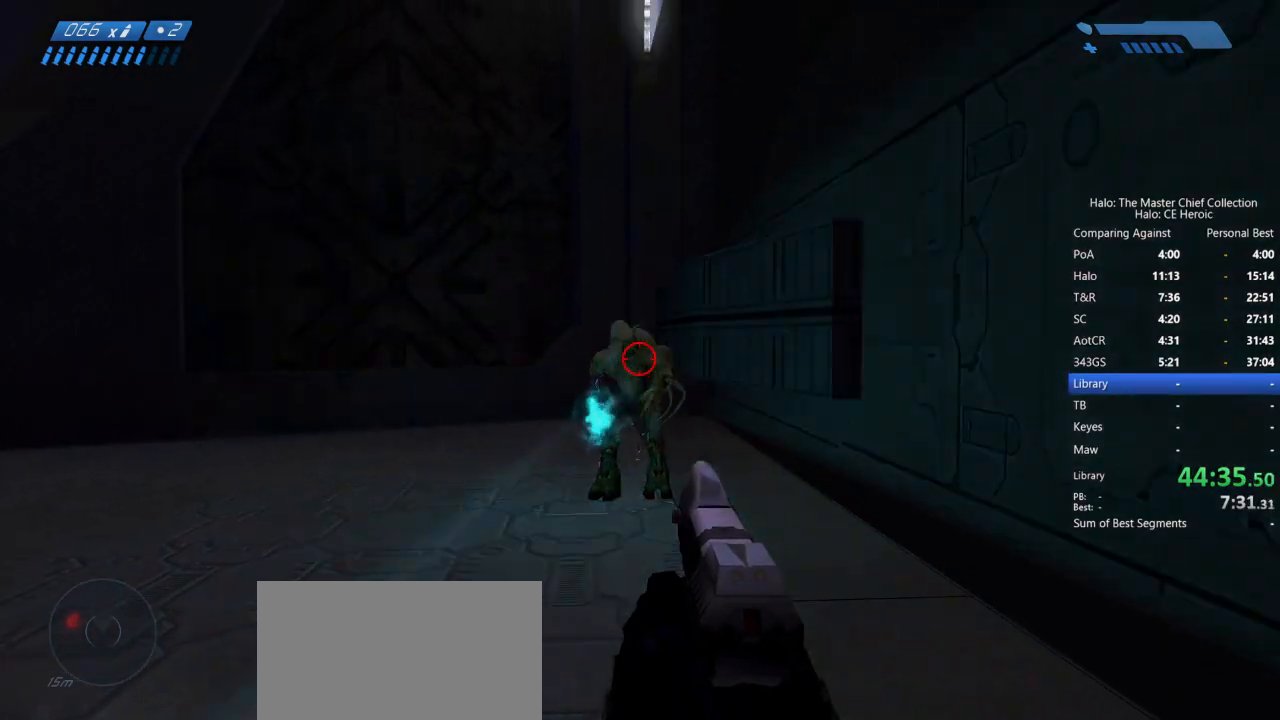
{"keys": ["w"], "mouse": ["left"], "events": [[67, "mouse_left", "down"], [167, "mouse_left", "up"], [483, "mouse_left", "down"], [483, "w", "down"]]}
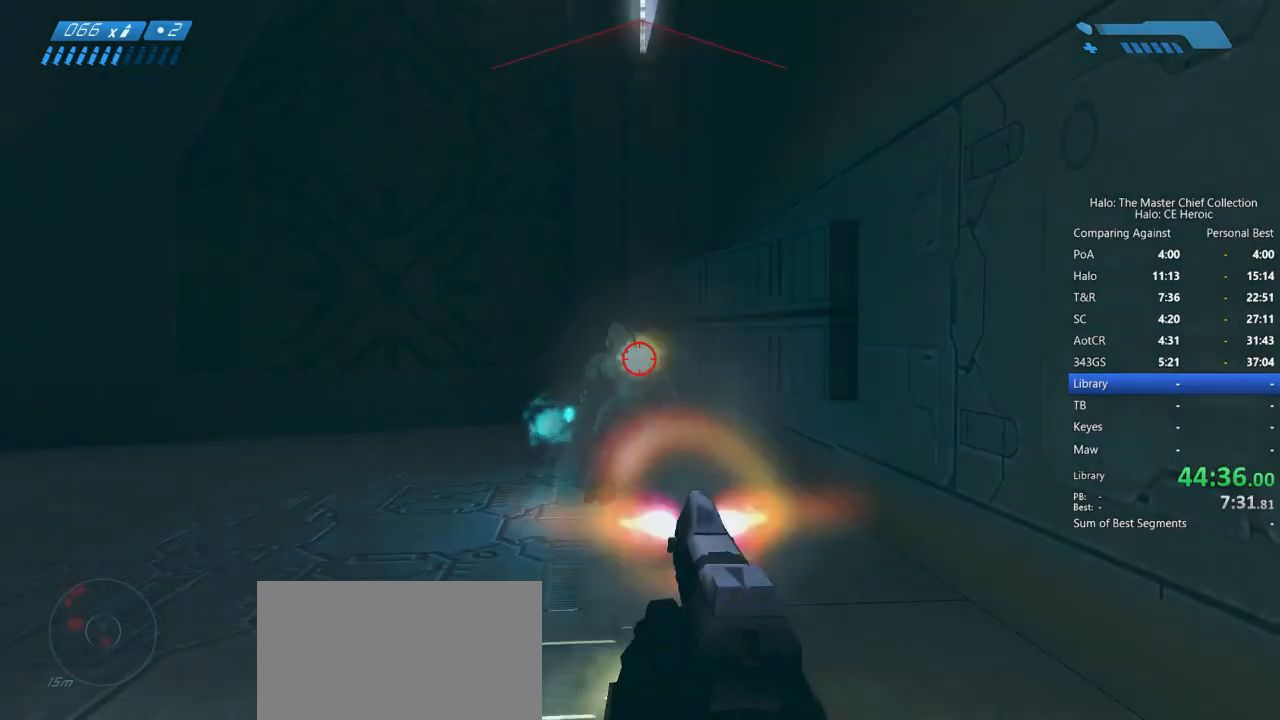
{"keys": ["w"], "mouse": [], "events": [[83, "mouse_left", "up"]]}
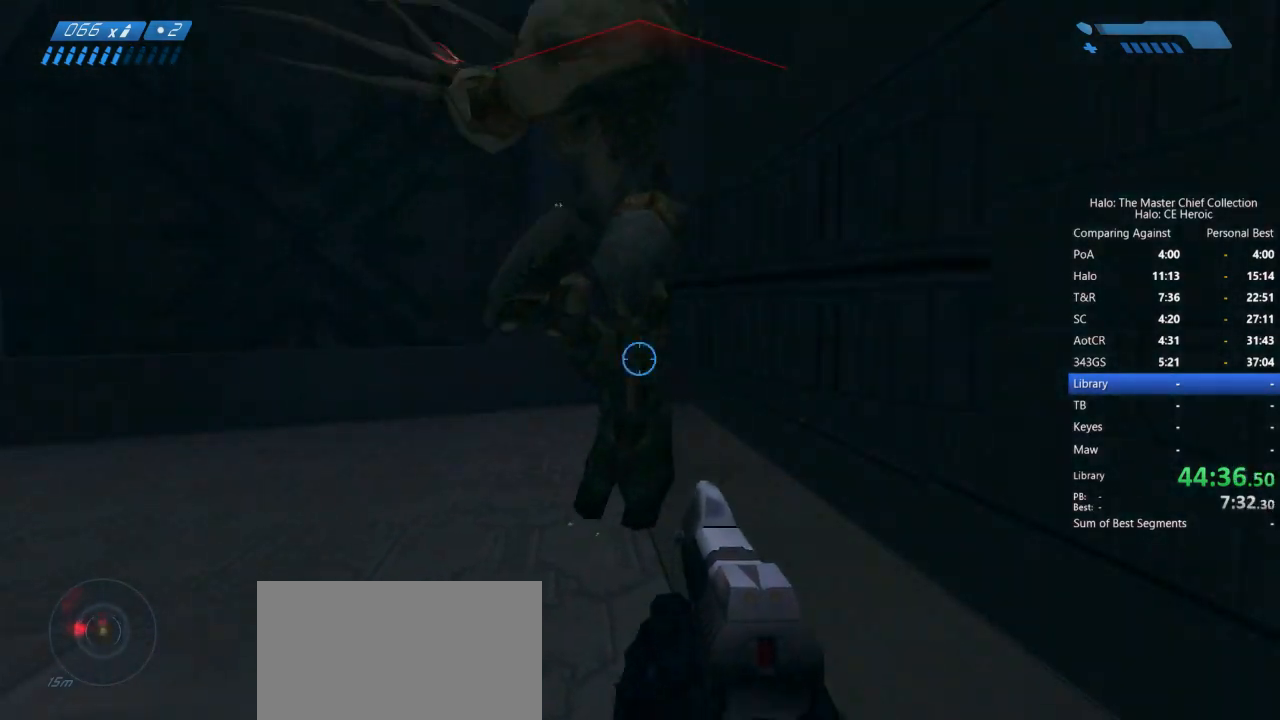
{"keys": [], "mouse": [], "events": [[50, "w", "up"], [283, "escape", "down"], [383, "escape", "up"]]}
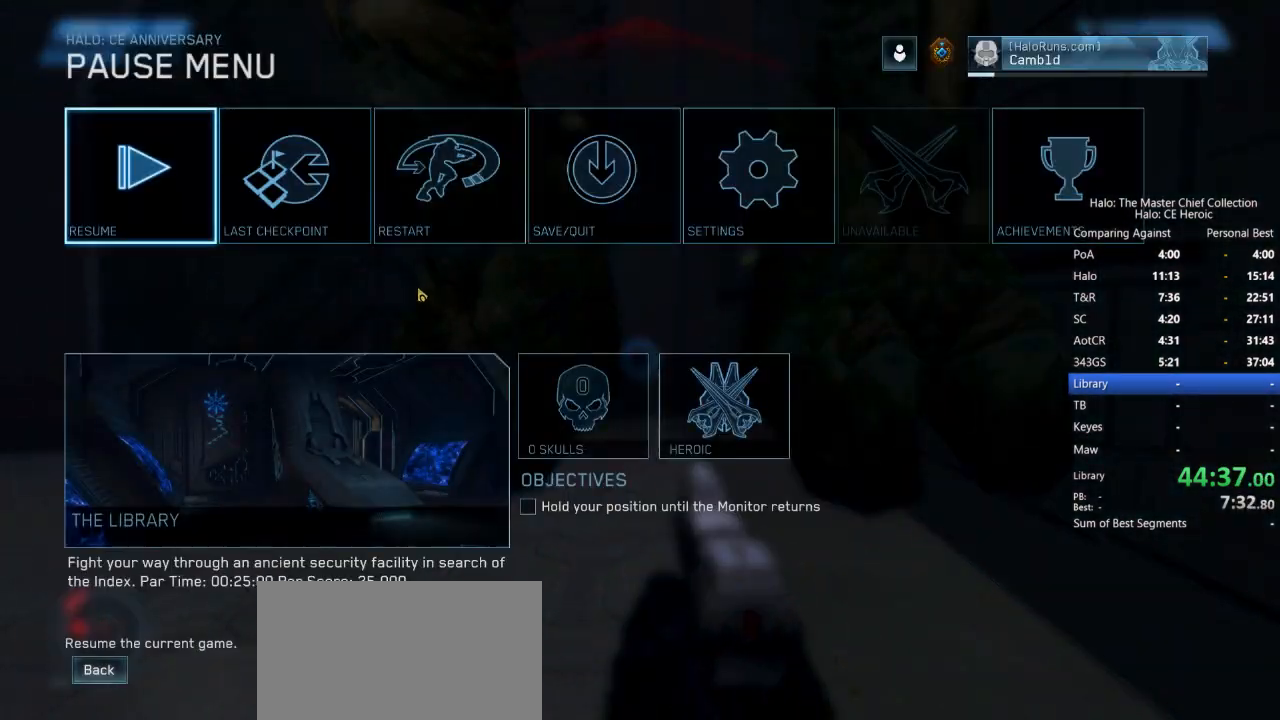
{"keys": [], "mouse": [], "events": [[200, "mouse_left", "down"], [250, "mouse_left", "up"], [433, "mouse_left", "down"], [500, "mouse_left", "up"]]}
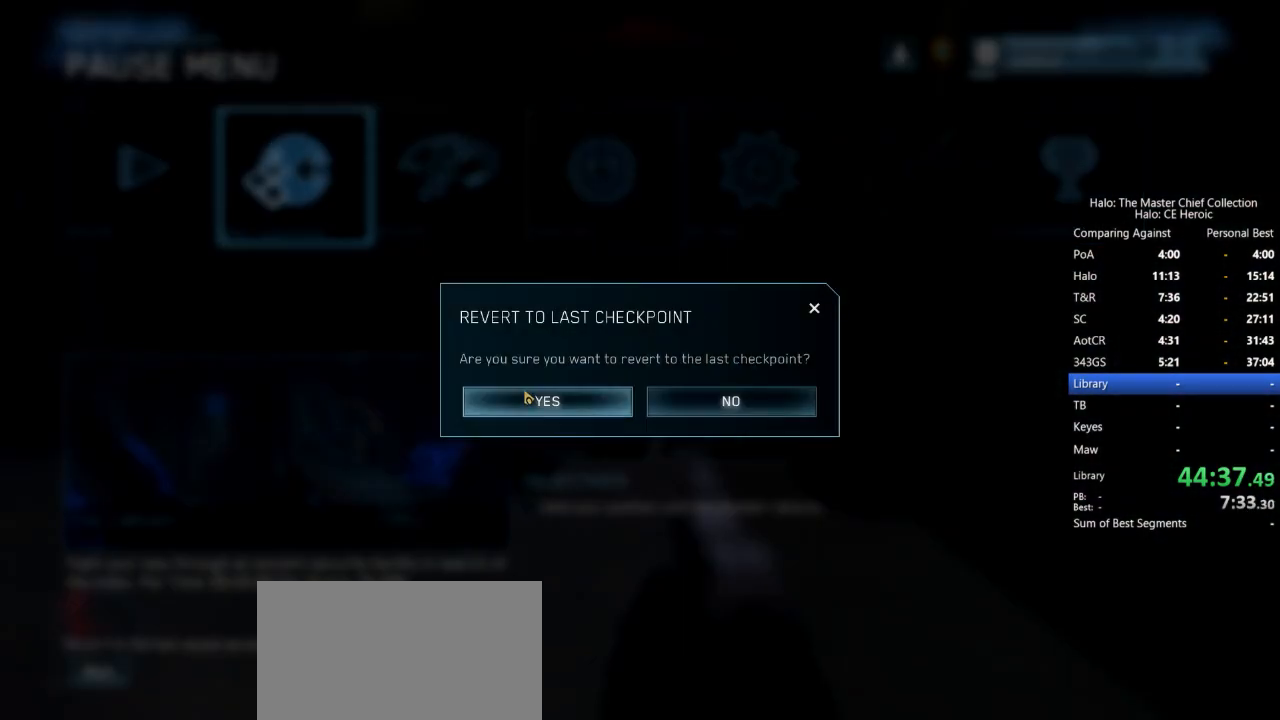
{"keys": ["w"], "mouse": [], "events": [[83, "w", "down"], [133, "mouse_left", "down"], [233, "mouse_left", "up"]]}
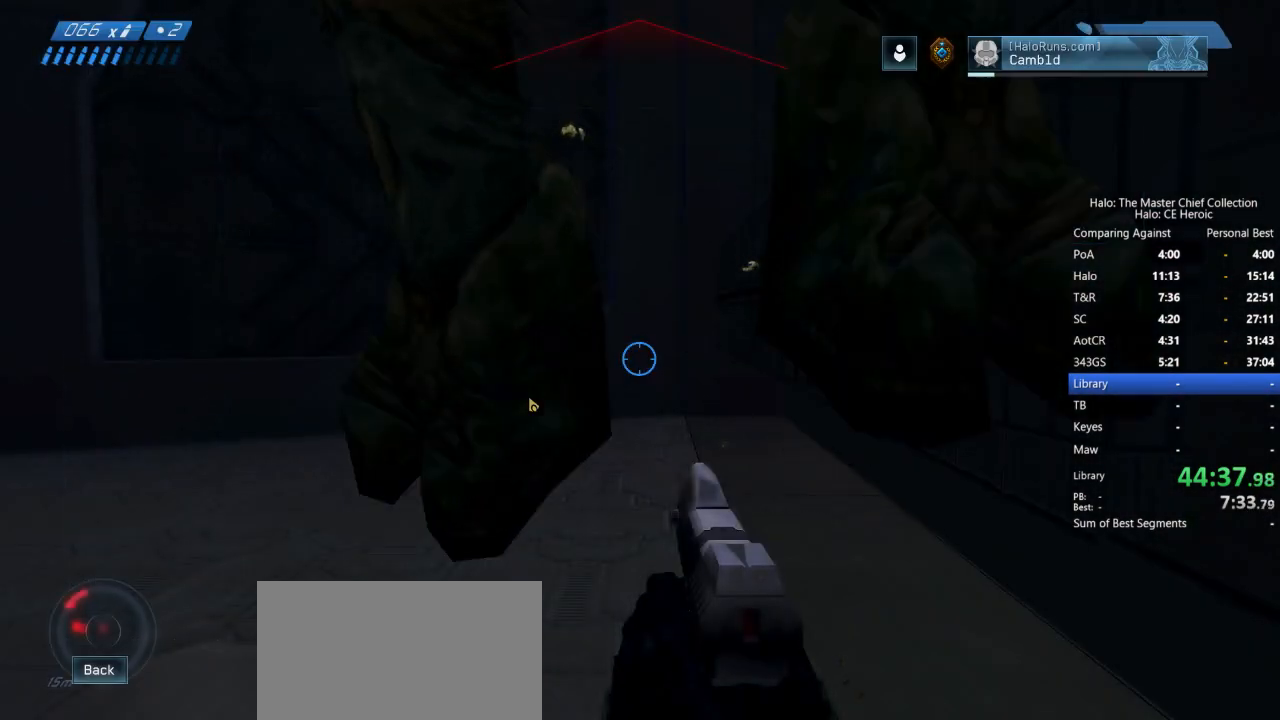
{"keys": ["w"], "mouse": [], "events": []}
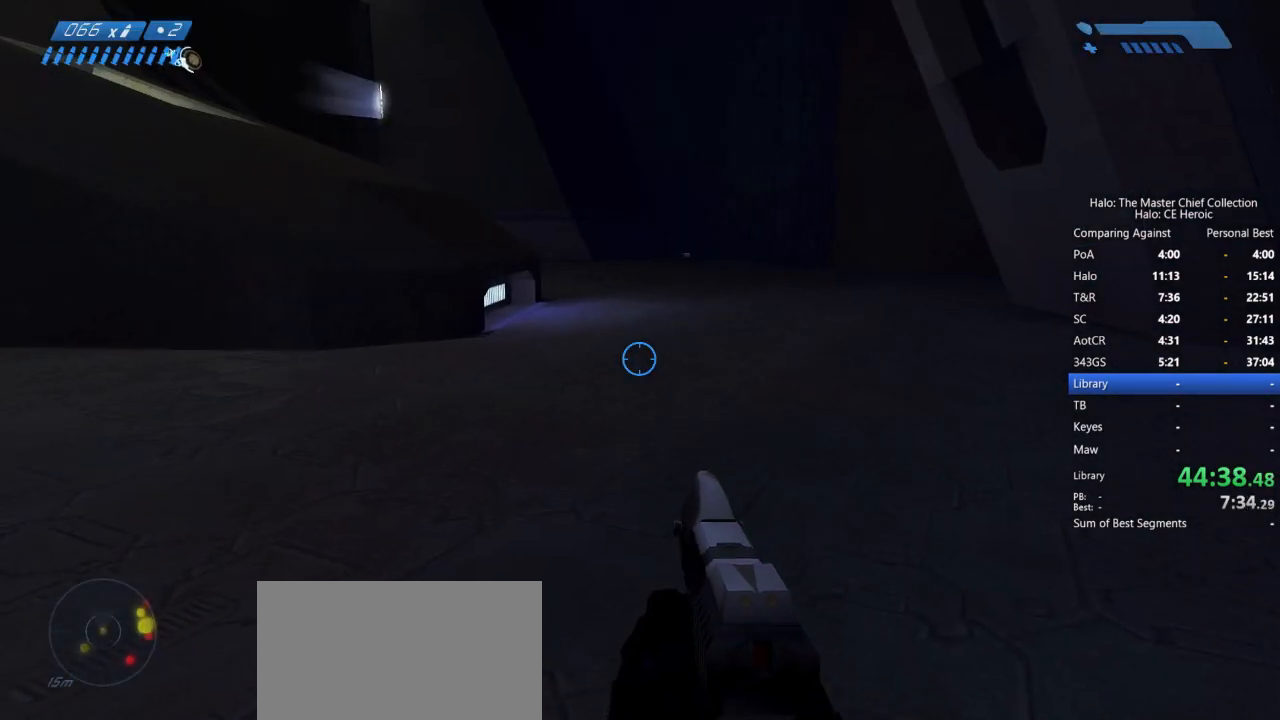
{"keys": ["w"], "mouse": [], "events": []}
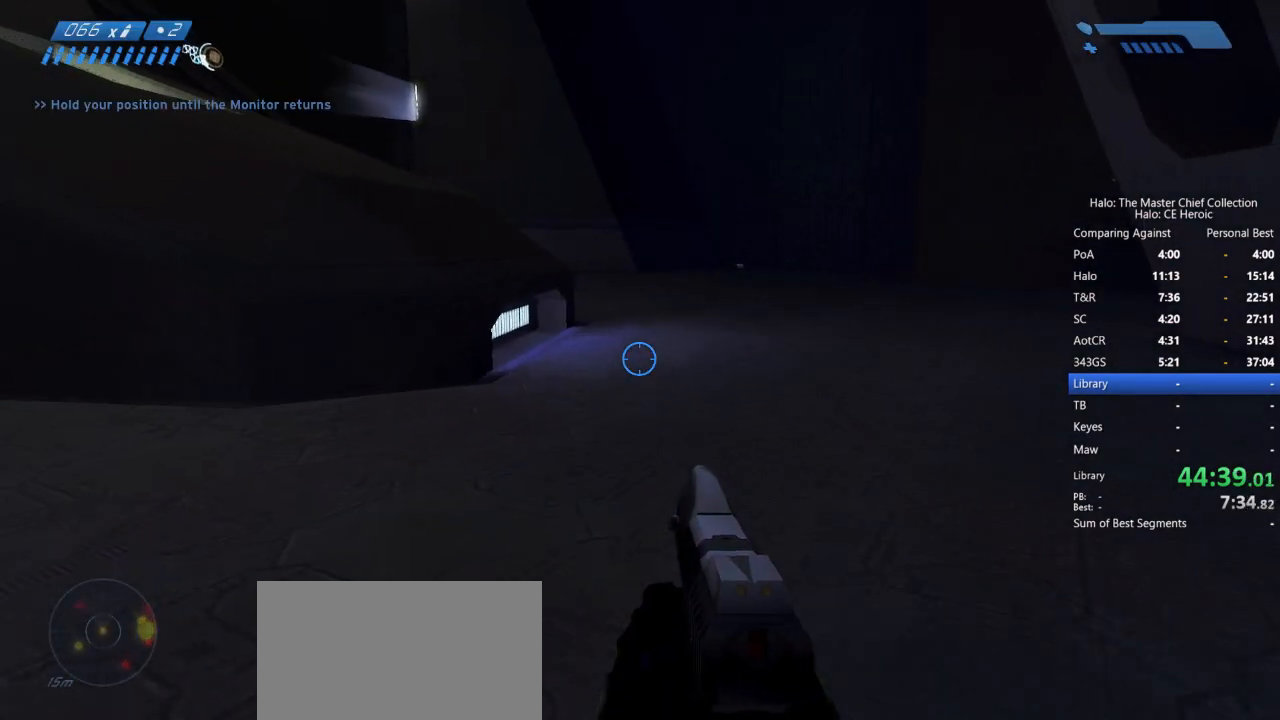
{"keys": ["w"], "mouse": [], "events": []}
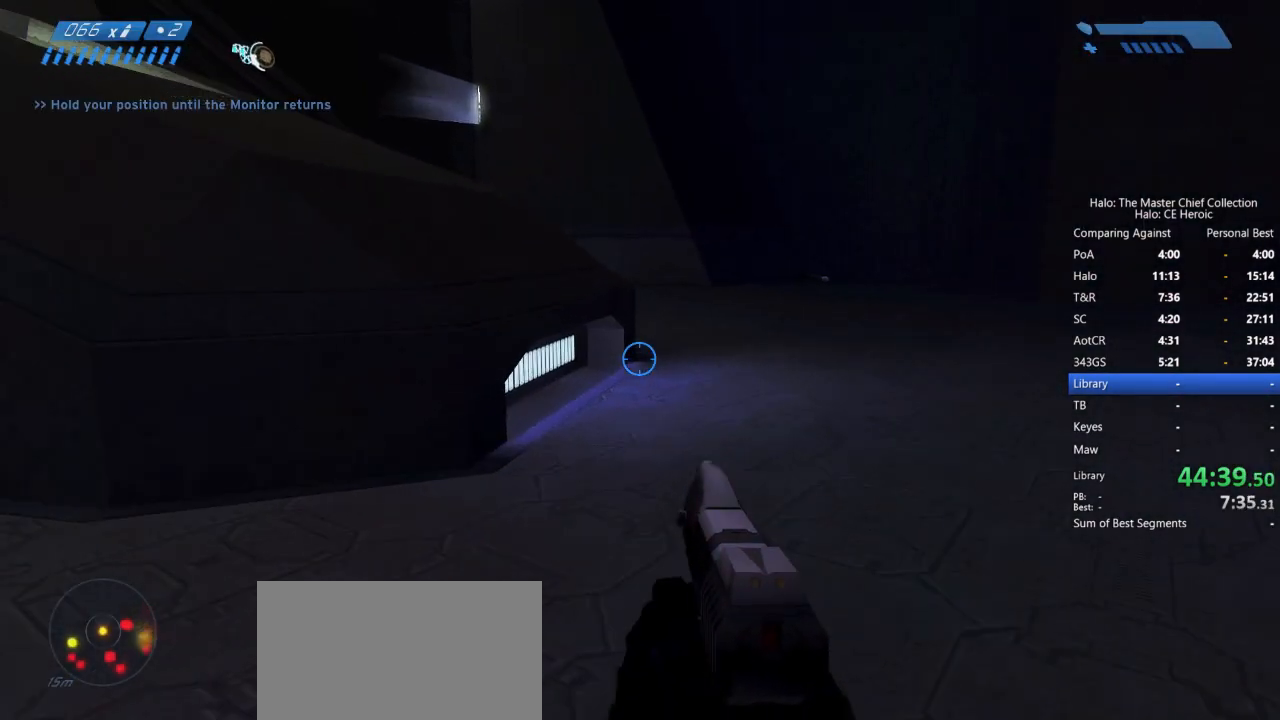
{"keys": ["w"], "mouse": [], "events": []}